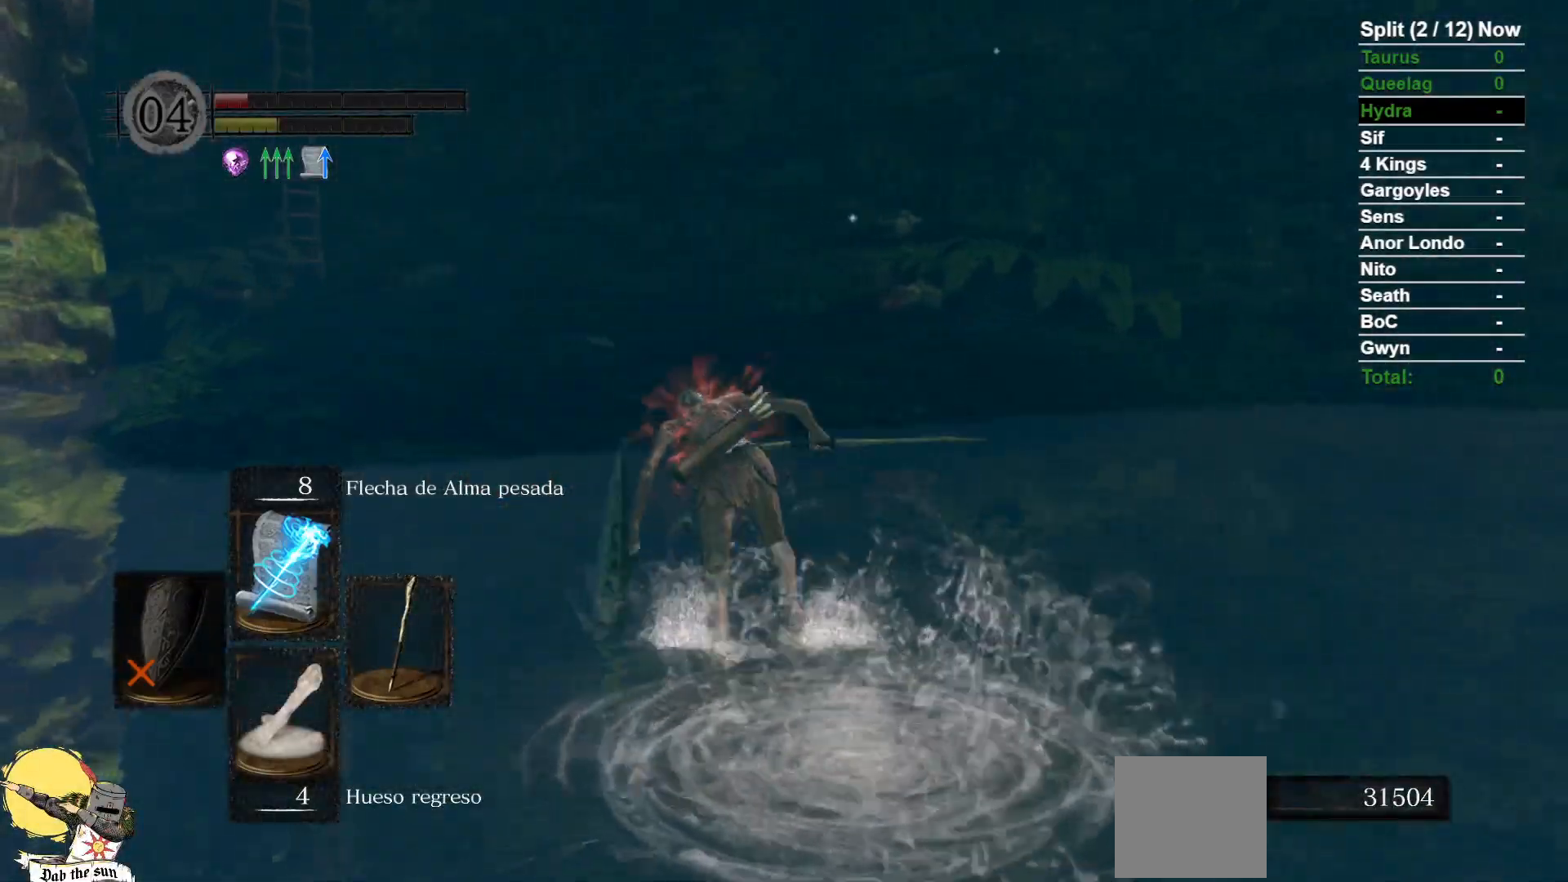
Gameplay with a controller (Xbox layout); each line is a JSON object with the inputs held at the frame after it (dt_ms = milliseconds from this image to that frame). "events" lists button and stick changes between this image and that frame as [ms after this image, input, new state], when the widget could be followed in between.
{"dt_ms": 500, "buttons": [], "left_stick": "up-left", "right_stick": "right", "events": [[17, "B", "up"], [167, "right_stick", "right"], [333, "left_stick", "up-left"]]}
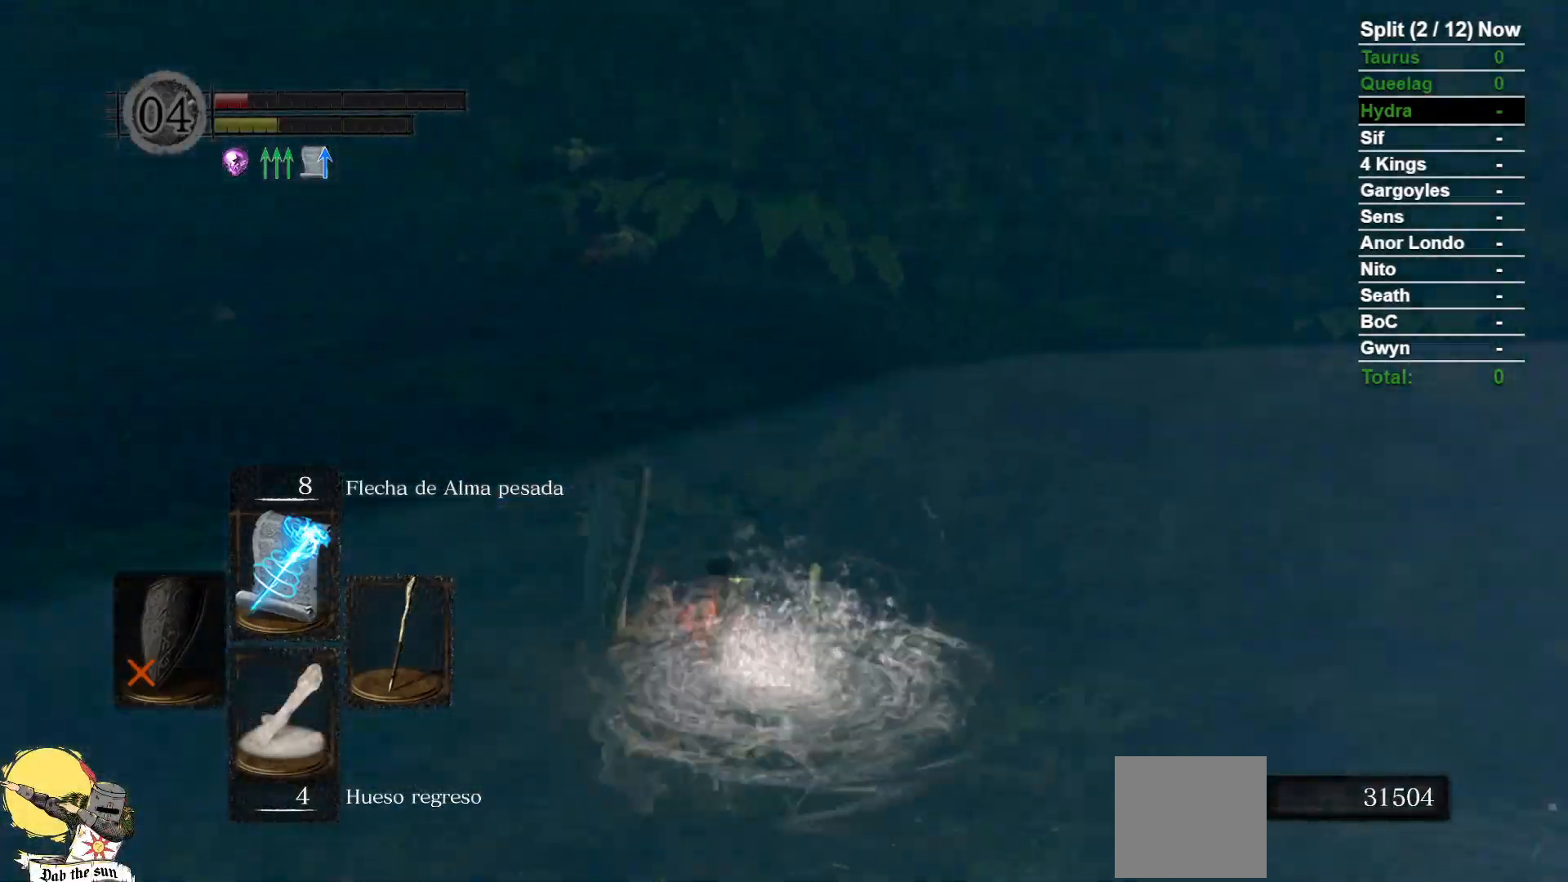
{"dt_ms": 500, "buttons": ["B"], "left_stick": "up-left", "right_stick": "center", "events": [[50, "right_stick", "center"], [167, "B", "down"], [217, "B", "up"], [317, "B", "down"], [383, "B", "up"], [467, "B", "down"]]}
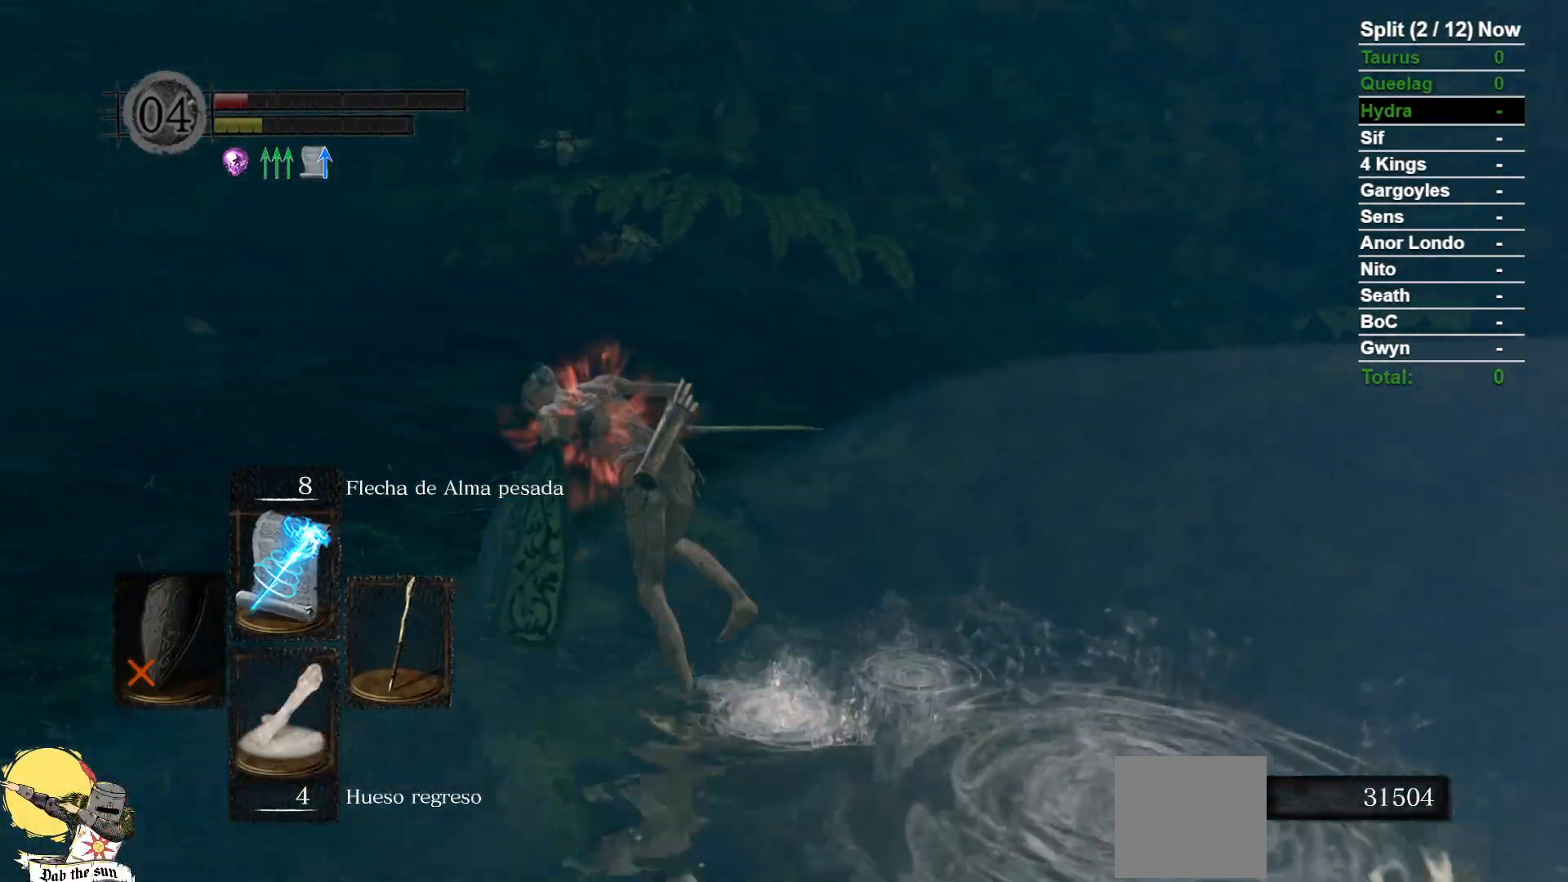
{"dt_ms": 1000, "buttons": ["R1"], "left_stick": "down-left", "right_stick": "center"}
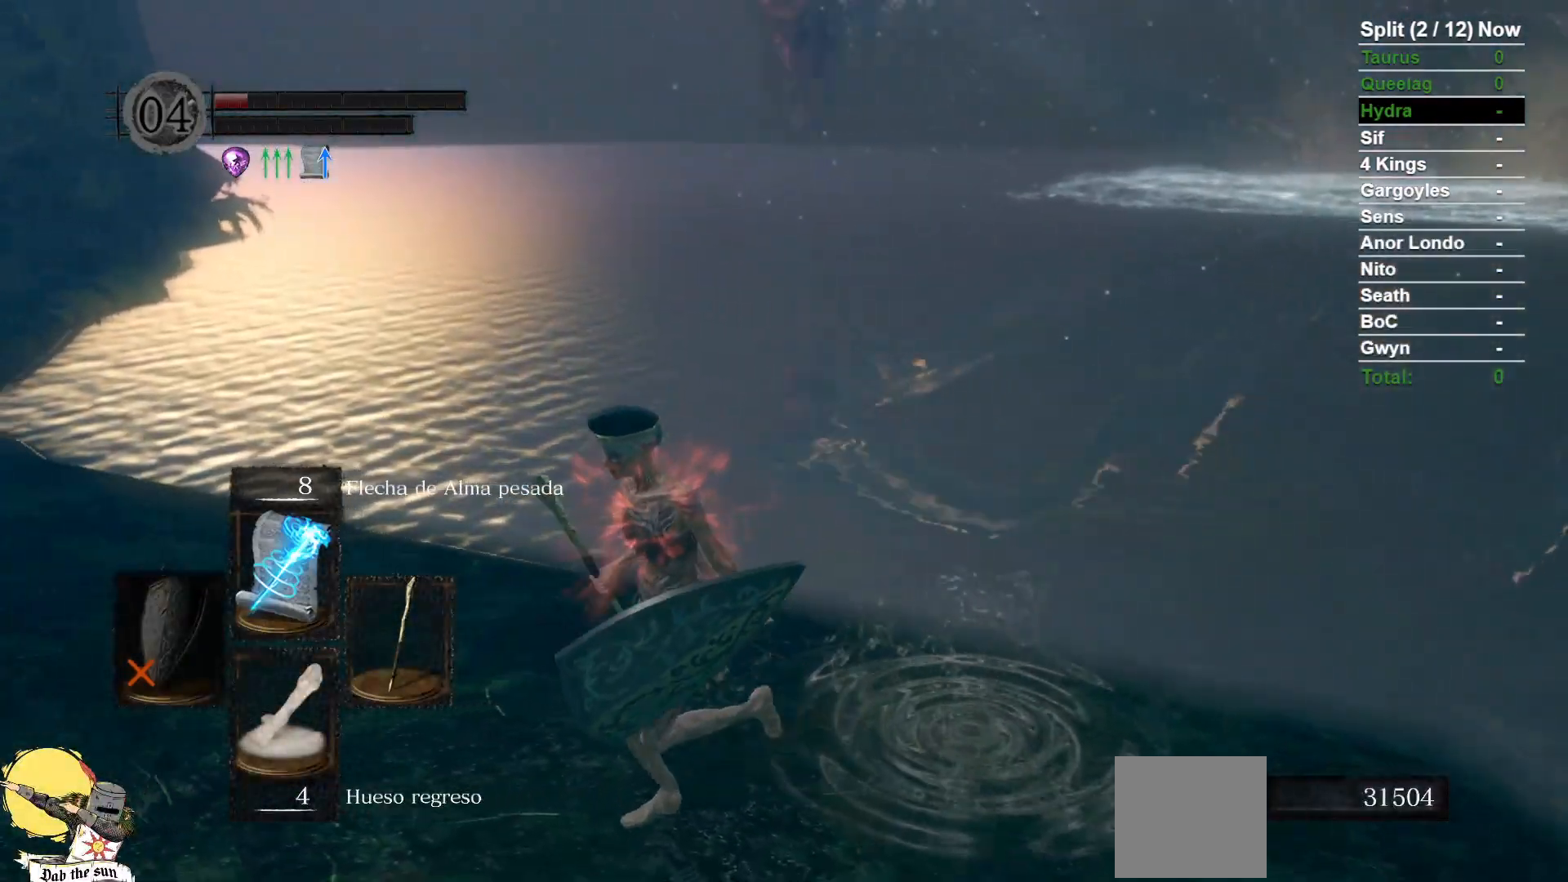
{"dt_ms": 500, "buttons": [], "left_stick": "up-left", "right_stick": "center", "events": [[83, "R1", "up"], [150, "right_stick", "right"], [167, "left_stick", "left"], [283, "left_stick", "up-left"], [300, "right_stick", "down-right"], [417, "right_stick", "center"]]}
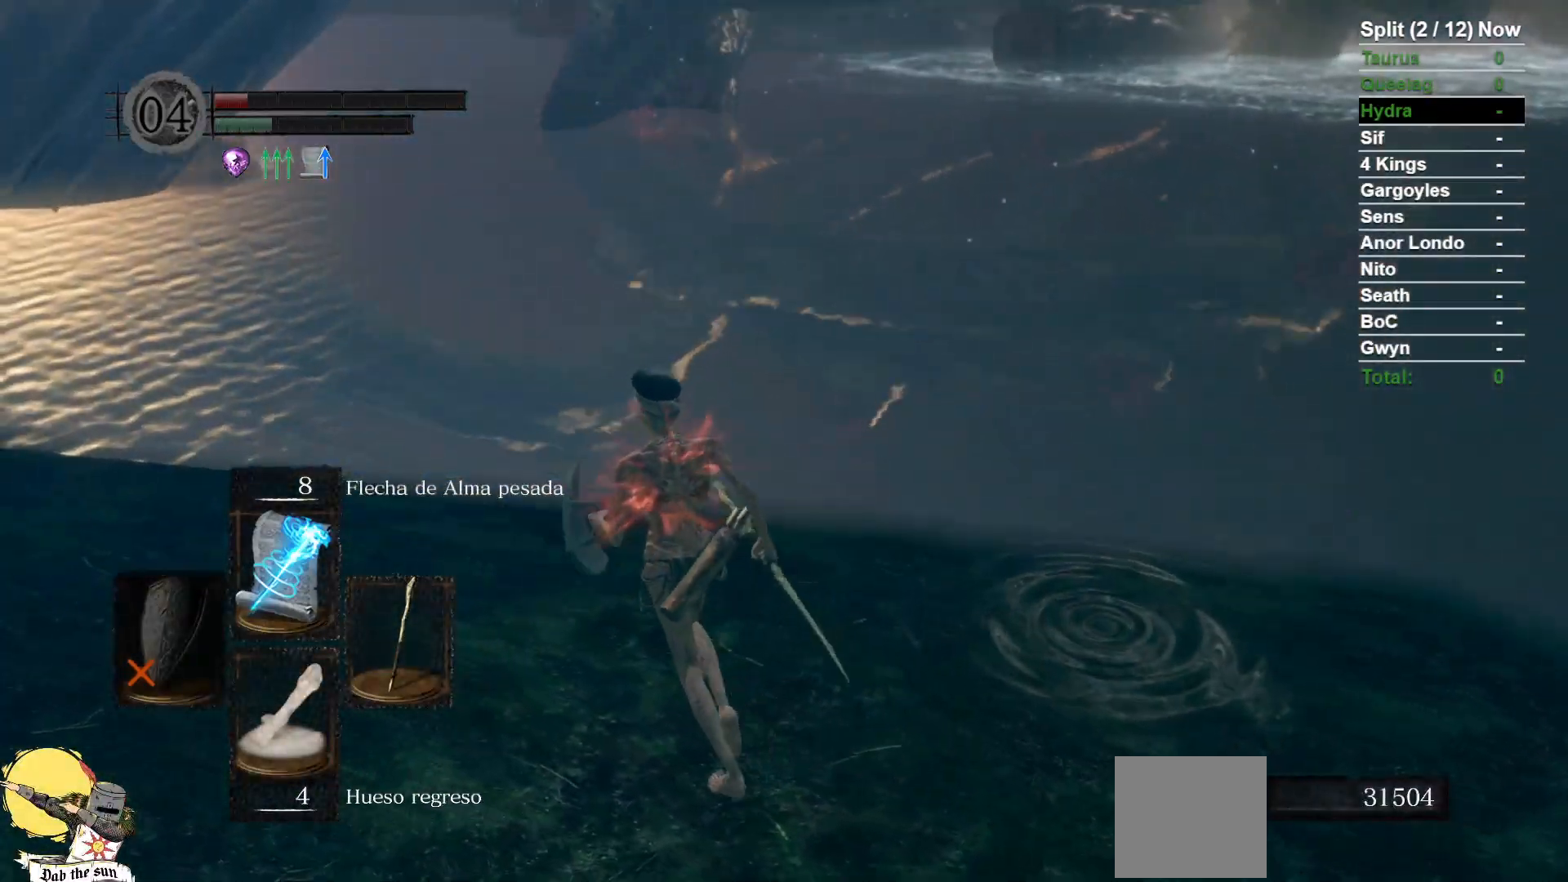
{"dt_ms": 500, "buttons": [], "left_stick": "up-left", "right_stick": "center", "events": [[250, "right_stick", "up"], [400, "right_stick", "center"]]}